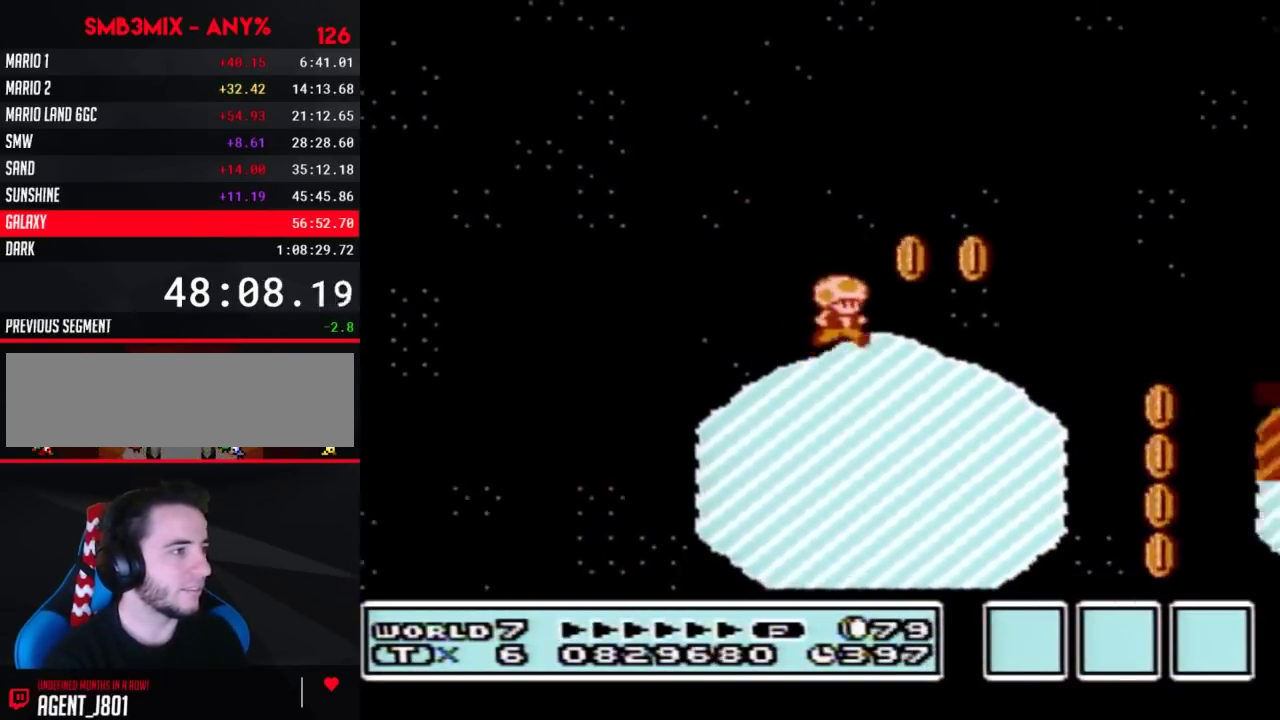
Gameplay with a controller (Nintendo layout); each line is a JSON object with the inputs held at the frame after it. "events" lists button and stick changes between this image and that frame as [ms after this image, input, new state], when the widget could be followed in between. Not read: L3 R3.
{"buttons": ["A", "B", "DPAD_RIGHT"], "events": [[333, "A", "down"]]}
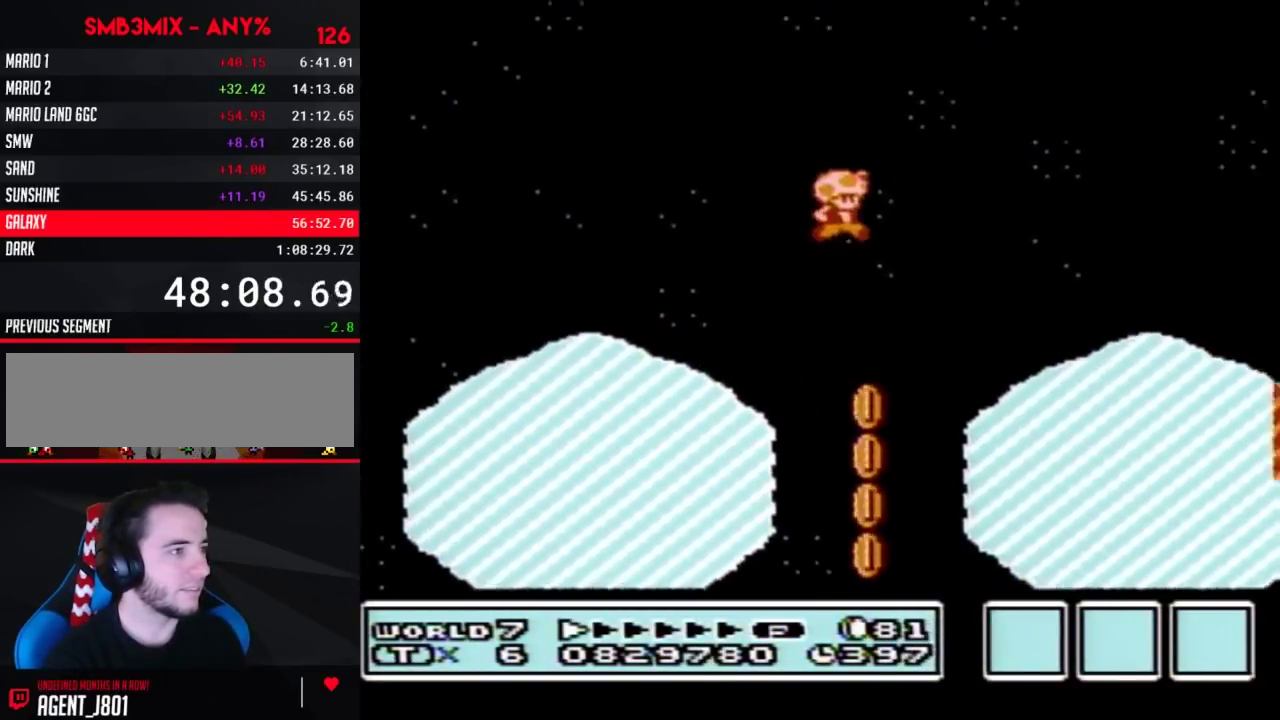
{"buttons": ["B", "DPAD_RIGHT"], "events": [[117, "A", "up"]]}
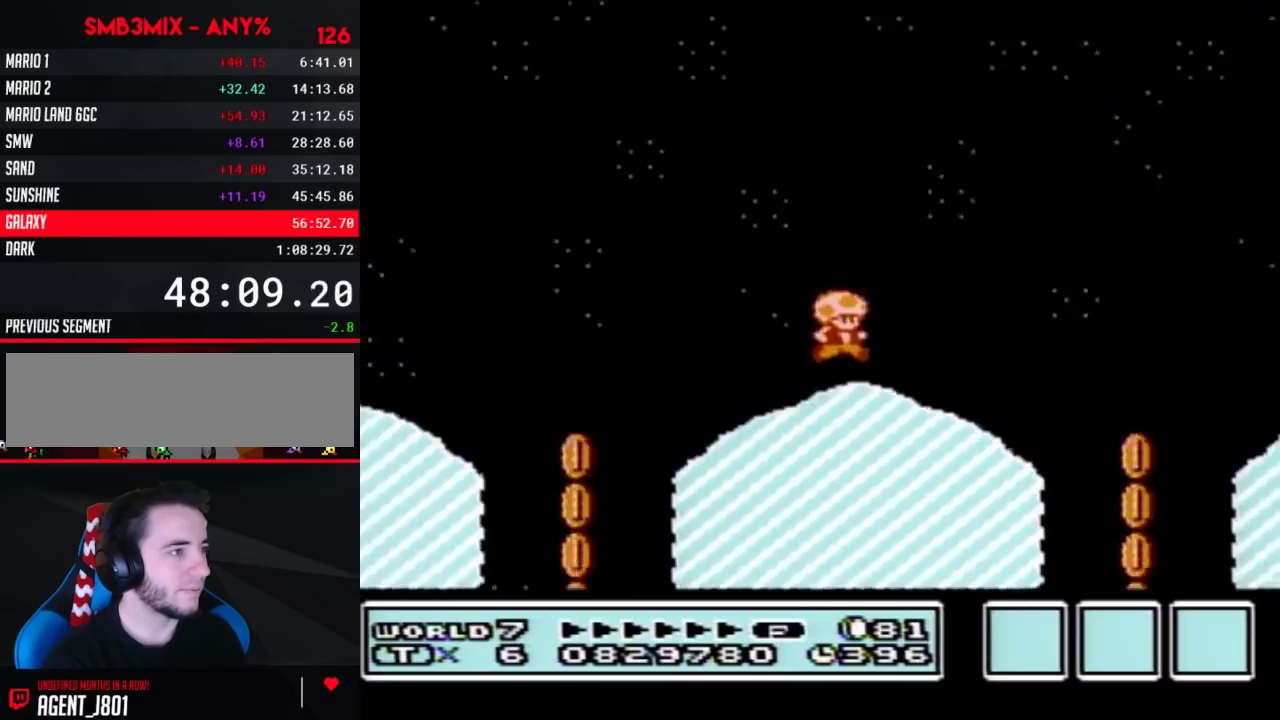
{"buttons": ["A", "B", "DPAD_RIGHT"], "events": [[300, "A", "down"]]}
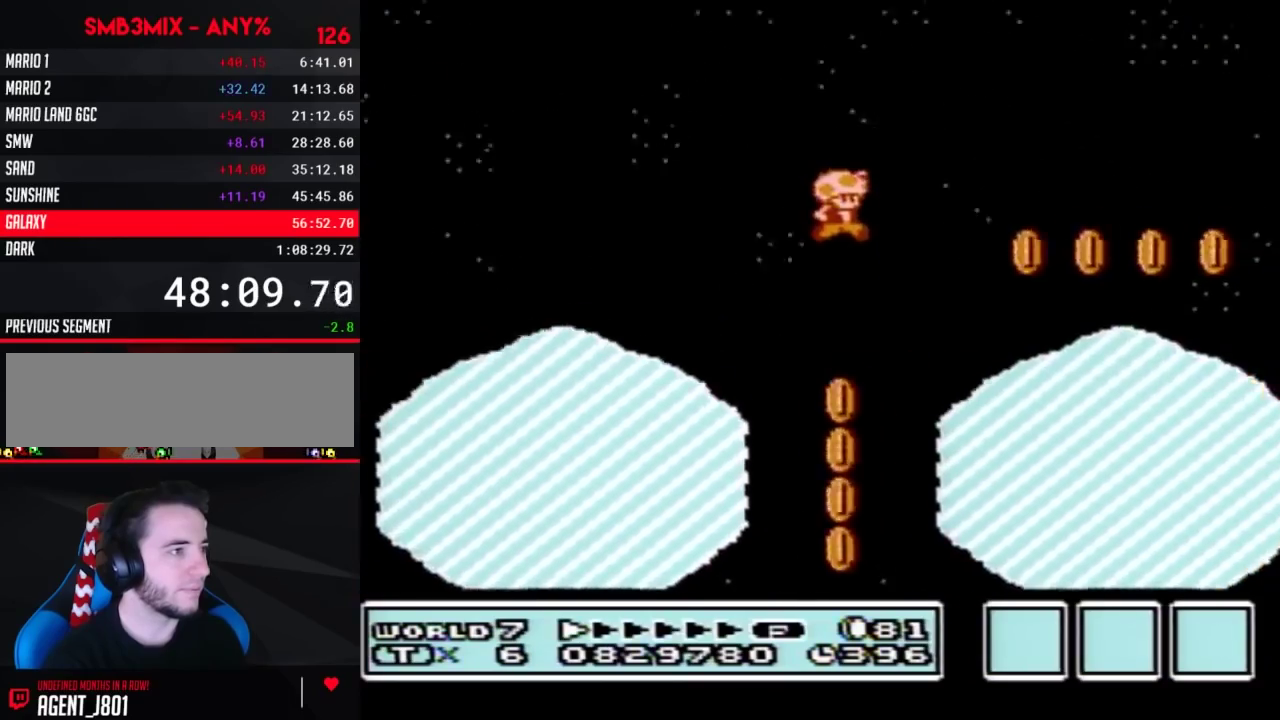
{"buttons": ["B", "DPAD_RIGHT"], "events": [[83, "A", "up"]]}
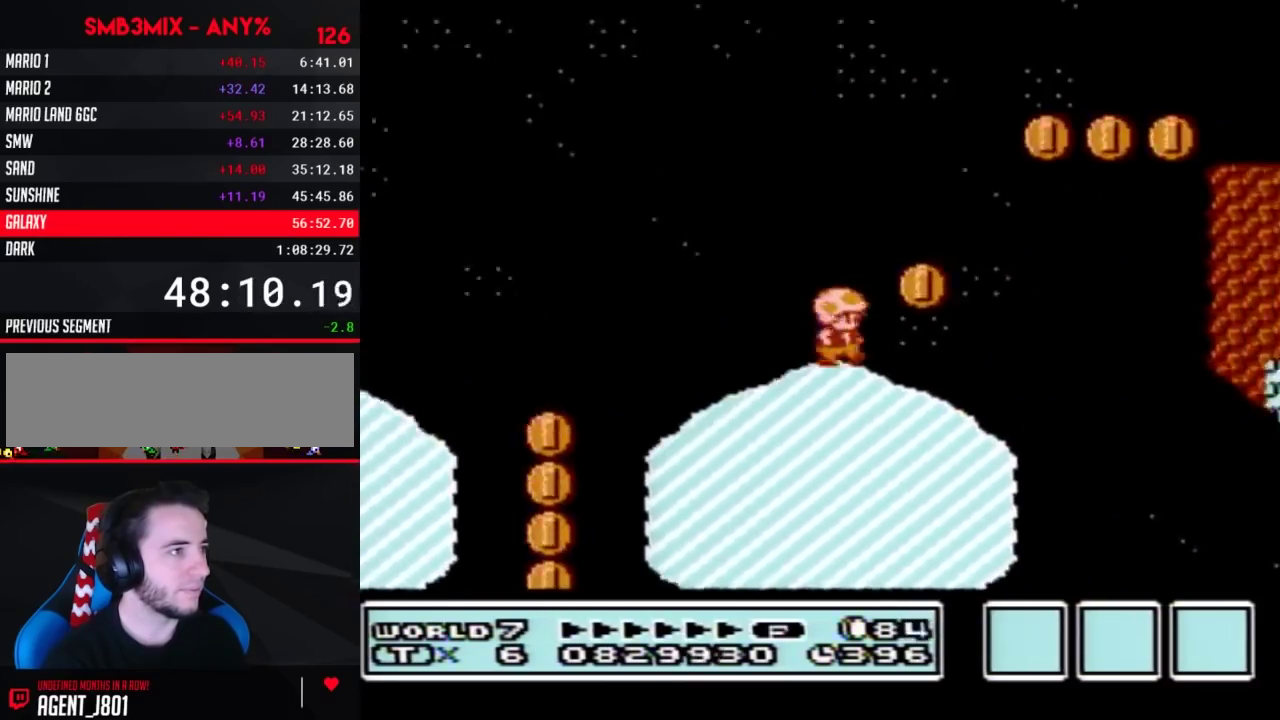
{"buttons": ["A", "B", "DPAD_RIGHT"], "events": [[200, "A", "down"]]}
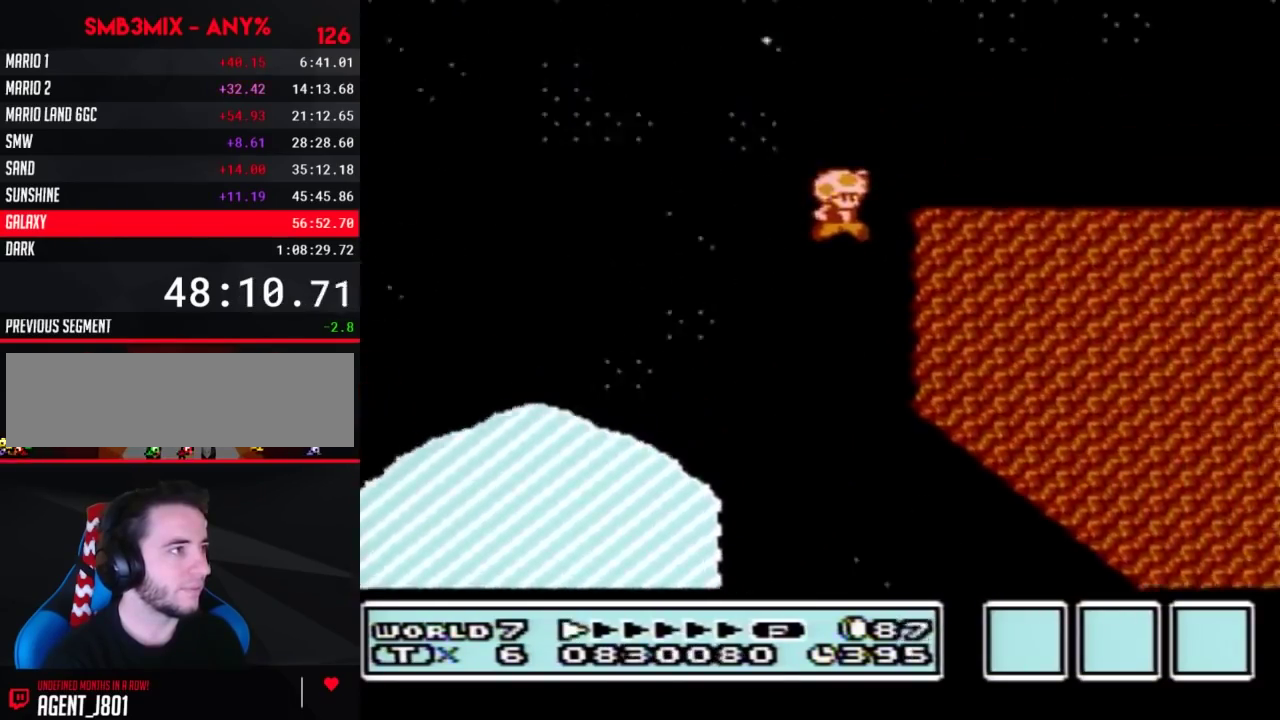
{"buttons": ["B", "DPAD_RIGHT"], "events": [[233, "A", "up"]]}
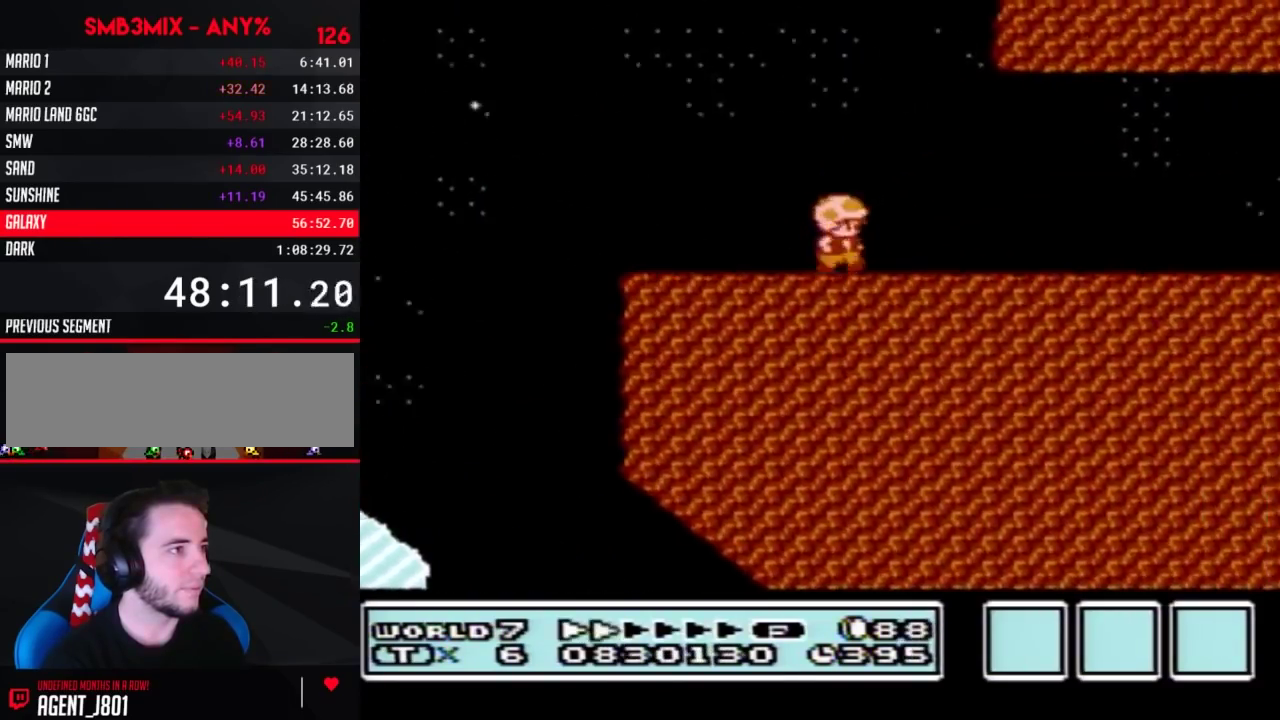
{"buttons": ["B", "DPAD_RIGHT"], "events": []}
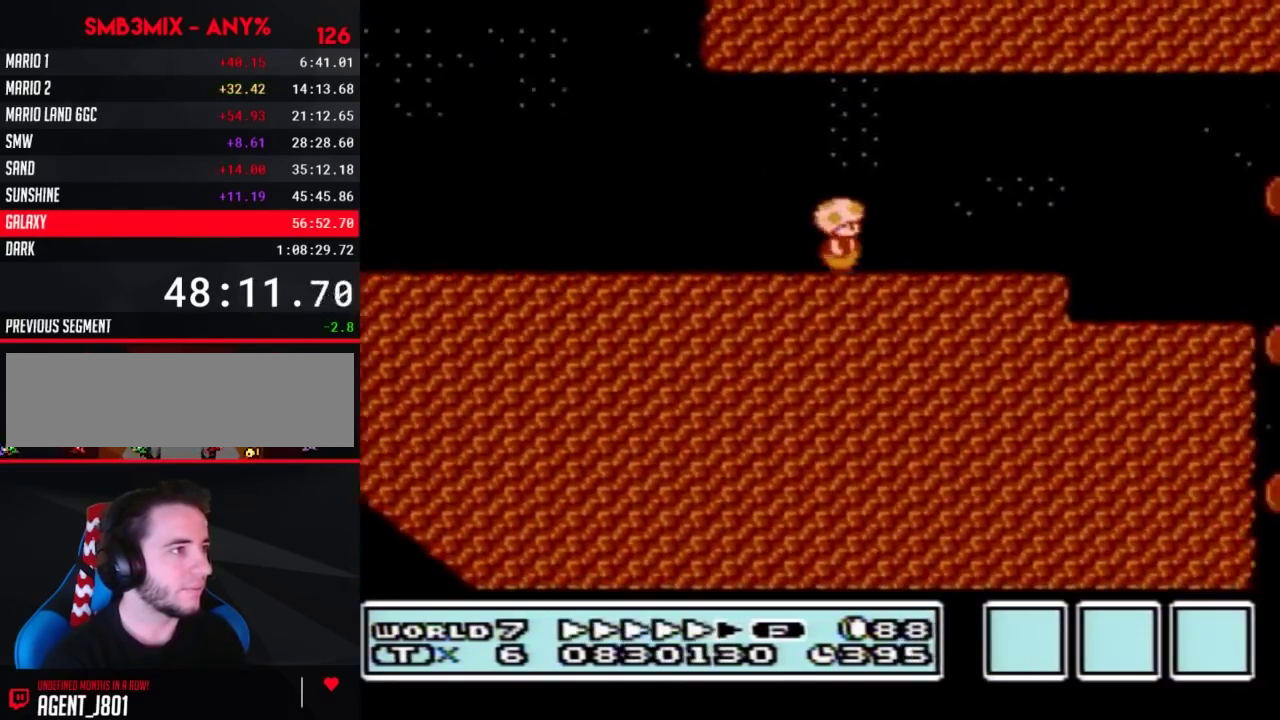
{"buttons": ["B"], "events": [[233, "DPAD_DOWN", "down"], [233, "DPAD_RIGHT", "up"], [333, "DPAD_DOWN", "up"]]}
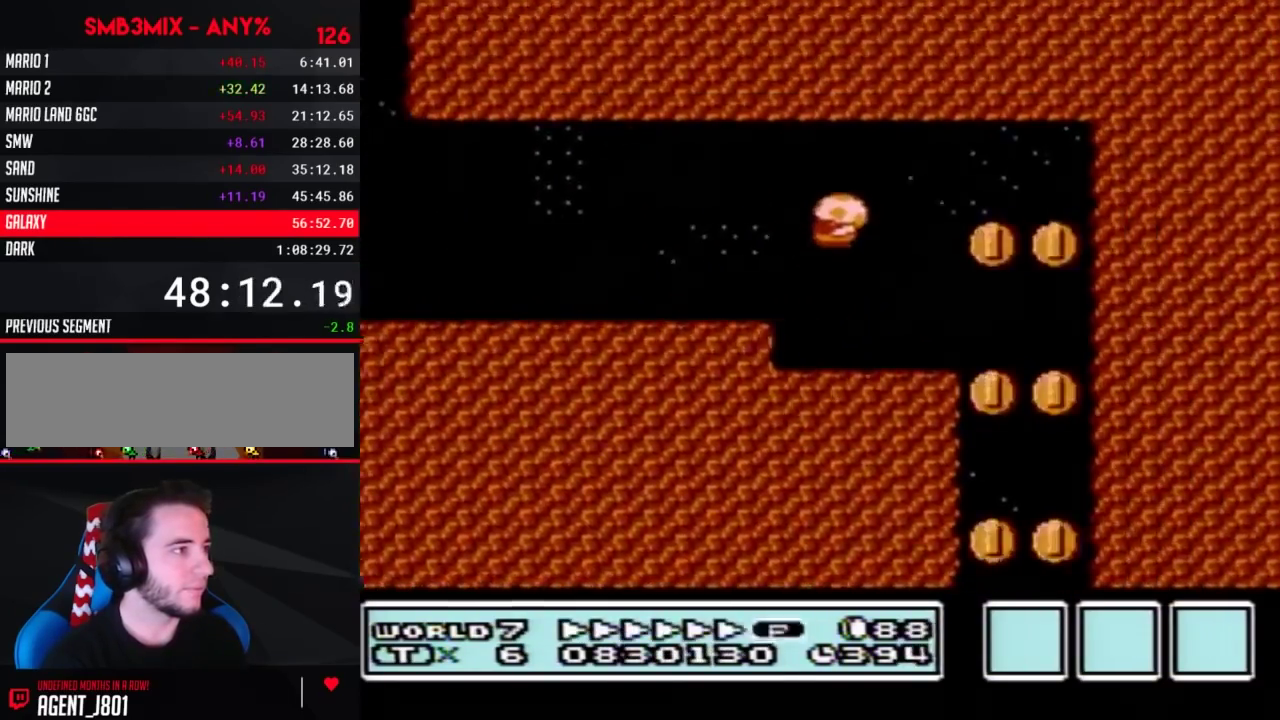
{"buttons": ["B", "DPAD_LEFT"], "events": [[233, "DPAD_LEFT", "down"]]}
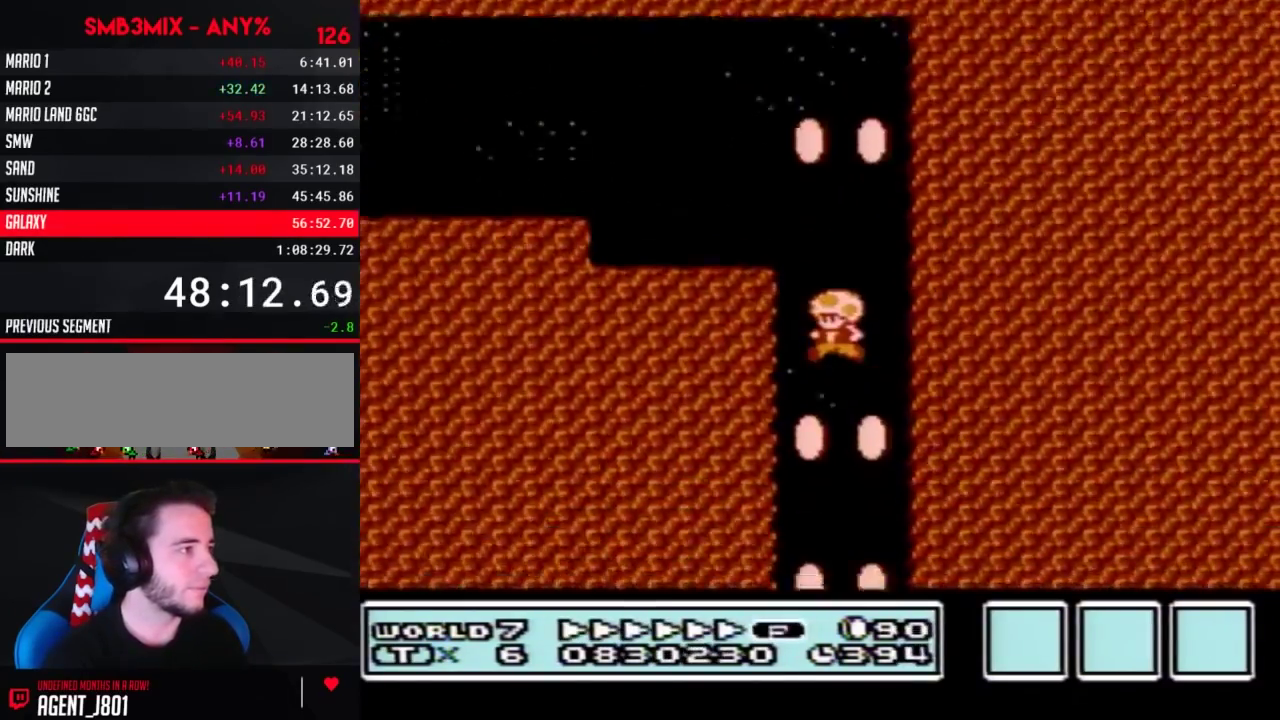
{"buttons": ["B", "DPAD_RIGHT"], "events": [[133, "DPAD_LEFT", "up"], [133, "DPAD_RIGHT", "down"]]}
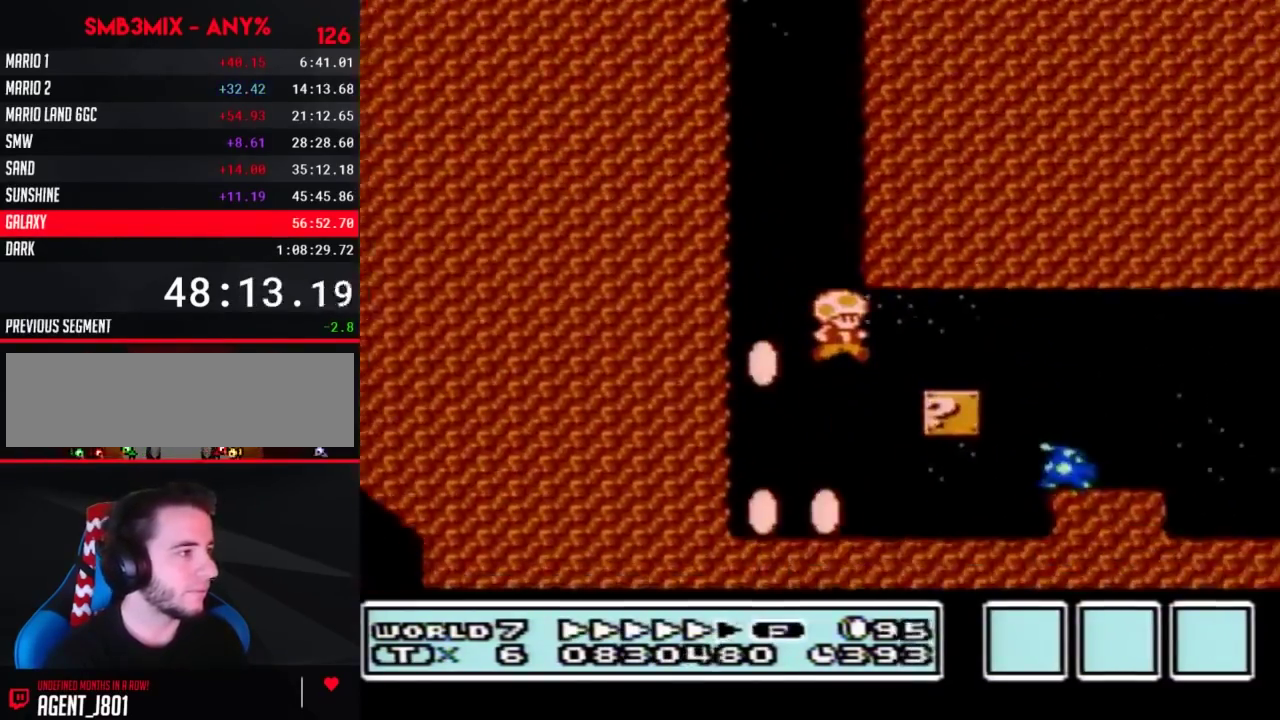
{"buttons": ["A", "B", "DPAD_RIGHT"], "events": [[367, "DPAD_DOWN", "down"], [383, "A", "down"], [383, "DPAD_RIGHT", "up"], [483, "DPAD_DOWN", "up"], [483, "DPAD_RIGHT", "down"]]}
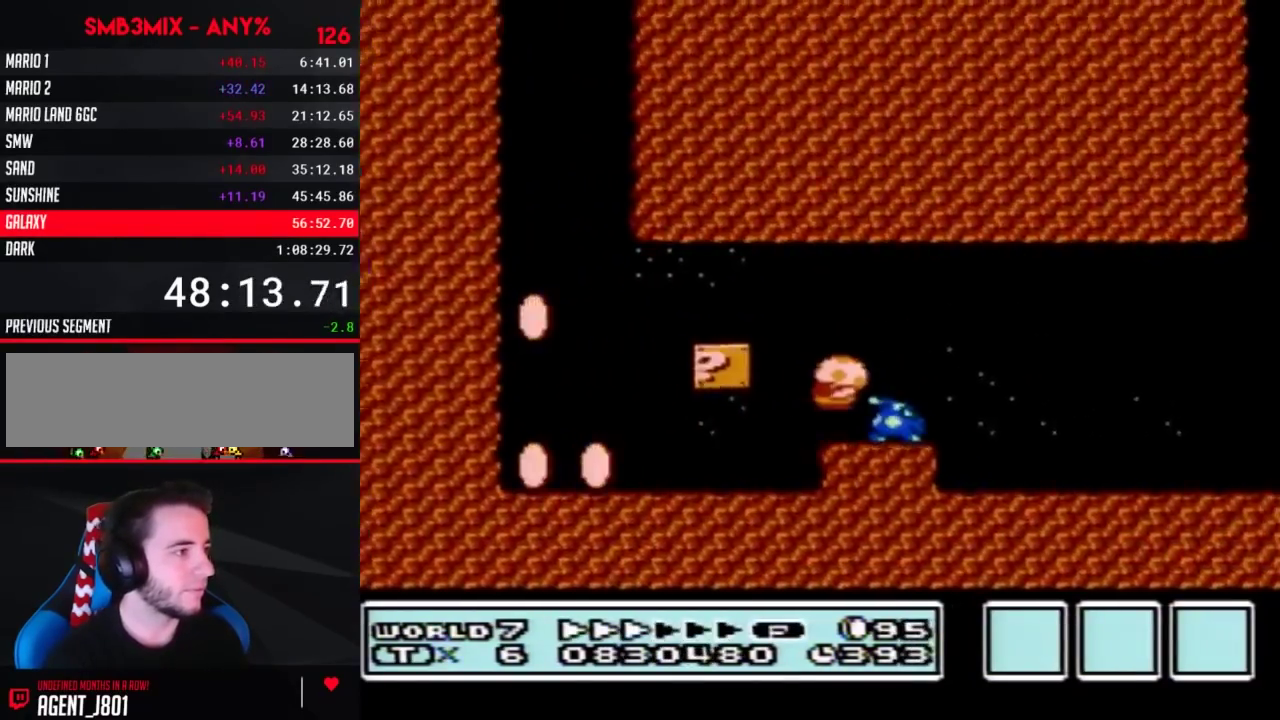
{"buttons": ["B", "DPAD_RIGHT"], "events": [[17, "A", "up"]]}
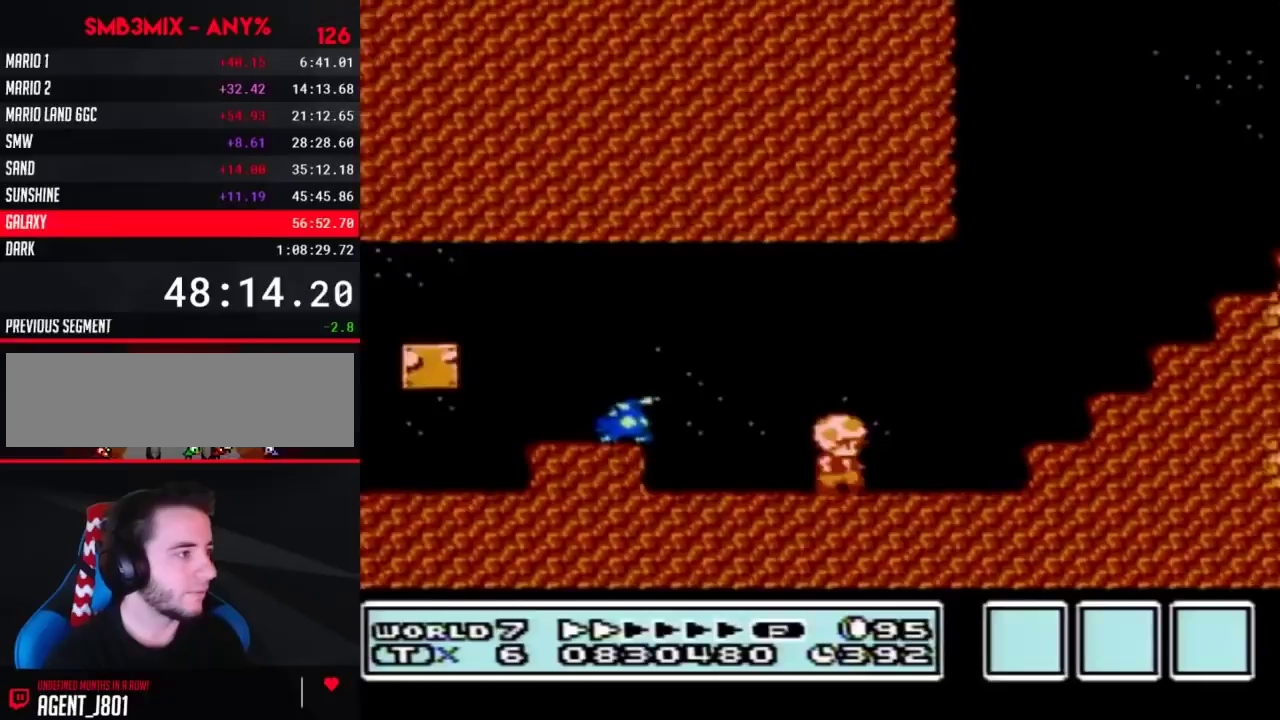
{"buttons": ["A", "B", "DPAD_RIGHT"], "events": [[150, "A", "down"]]}
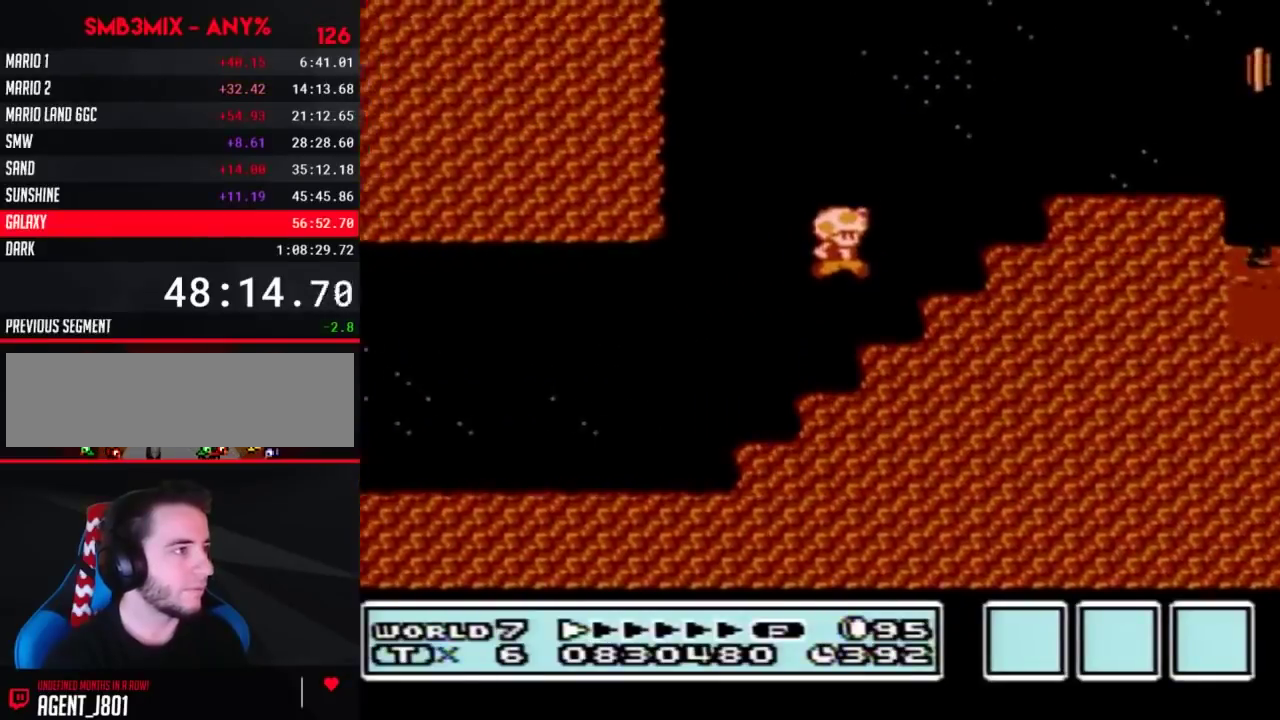
{"buttons": ["B", "DPAD_LEFT"], "events": [[133, "DPAD_RIGHT", "up"], [167, "A", "up"], [267, "DPAD_LEFT", "down"]]}
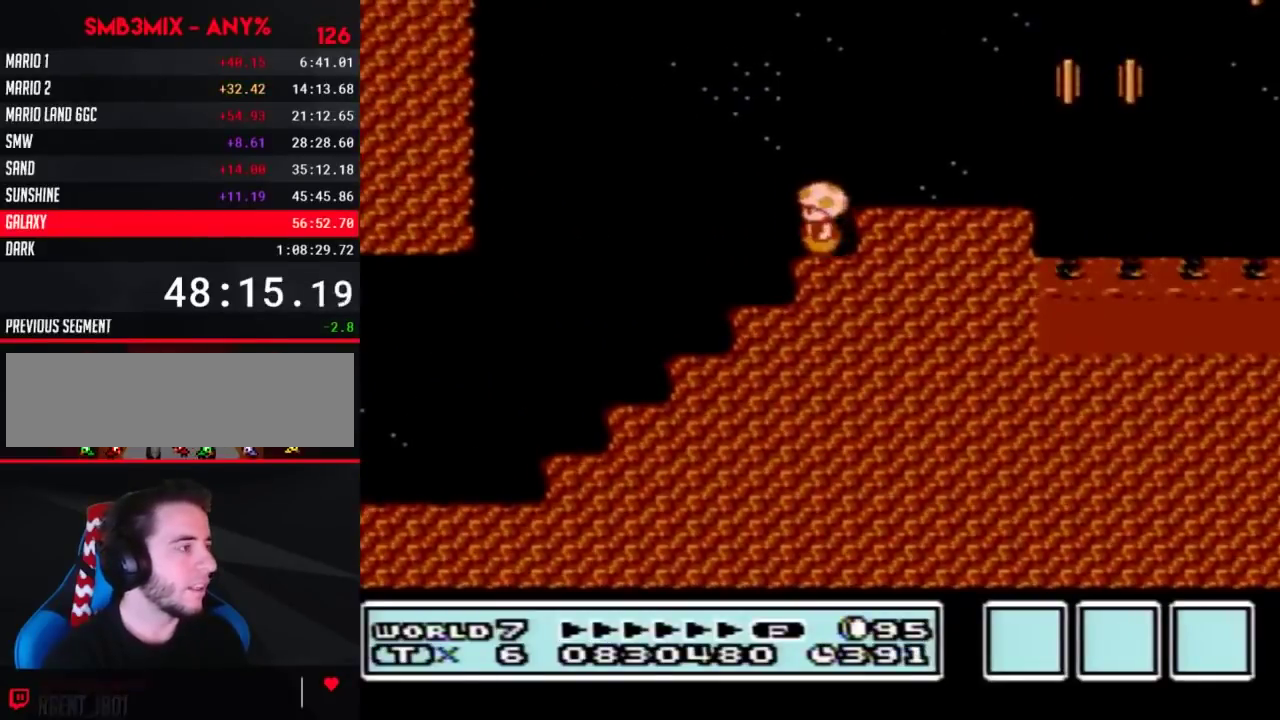
{"buttons": ["B", "DPAD_LEFT"], "events": [[50, "A", "down"], [117, "A", "up"]]}
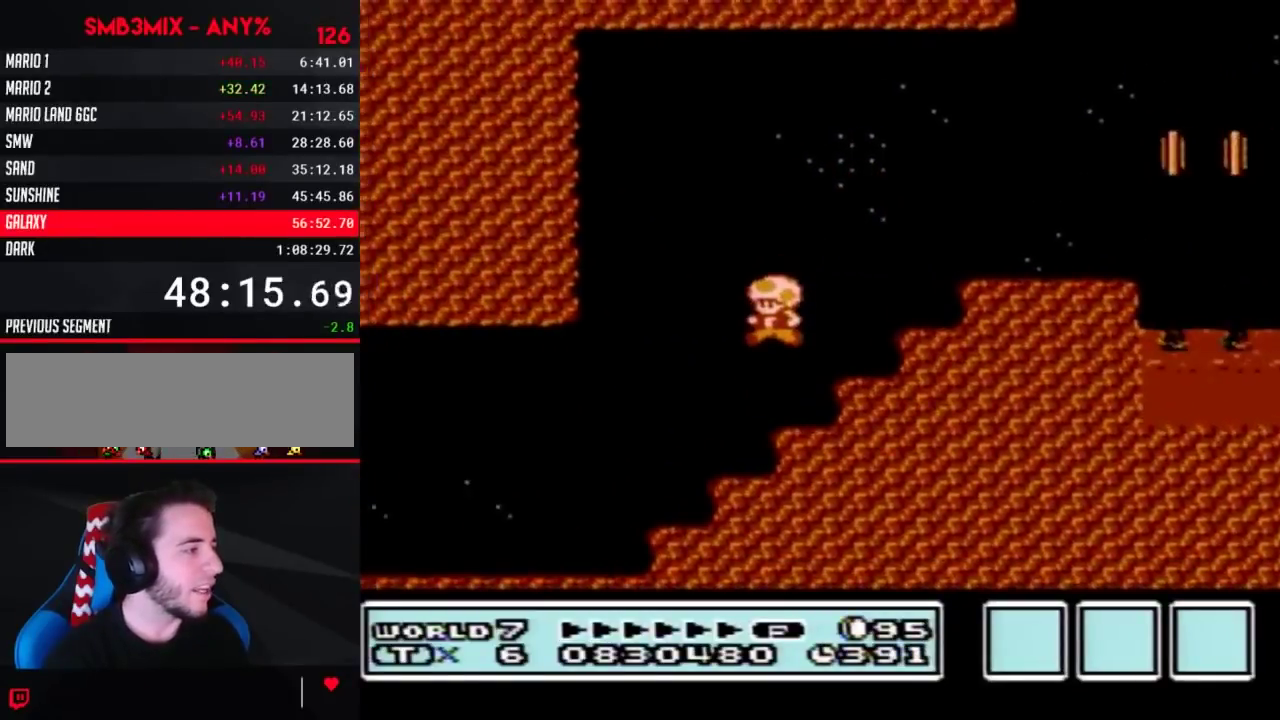
{"buttons": ["B", "DPAD_LEFT"], "events": []}
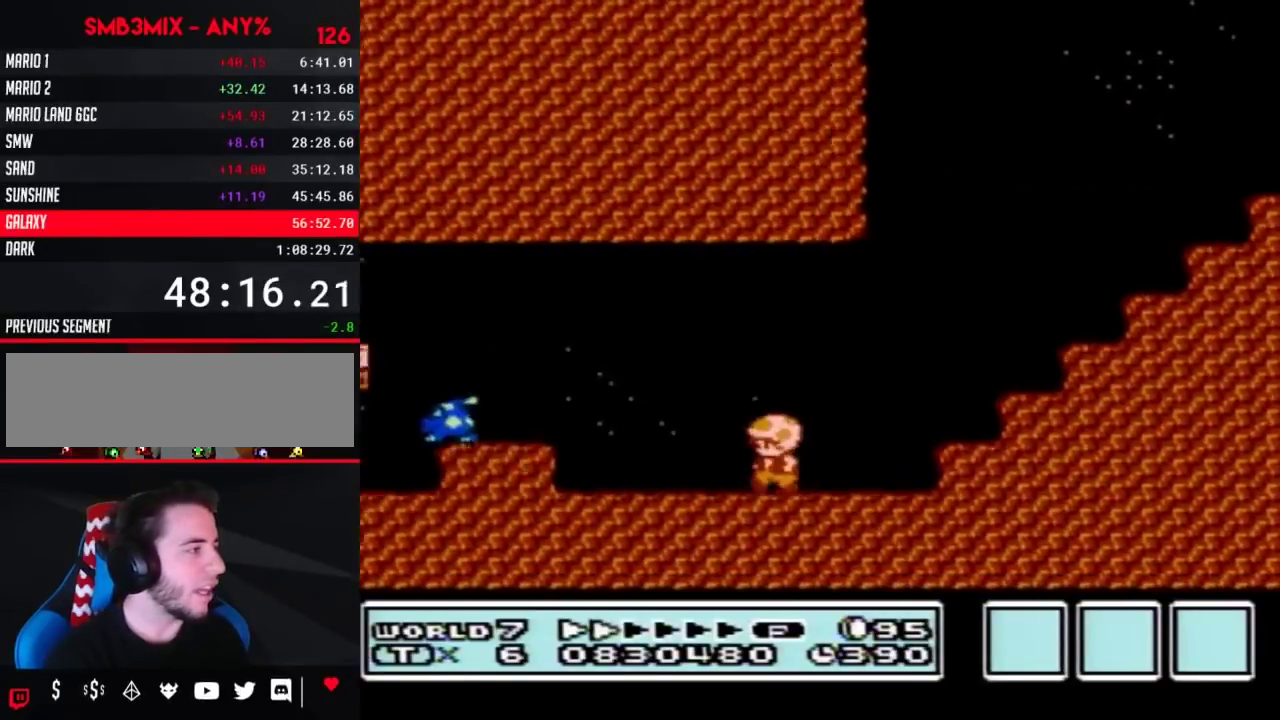
{"buttons": ["B", "DPAD_LEFT"], "events": [[117, "A", "down"], [183, "A", "up"], [200, "B", "up"], [267, "B", "down"]]}
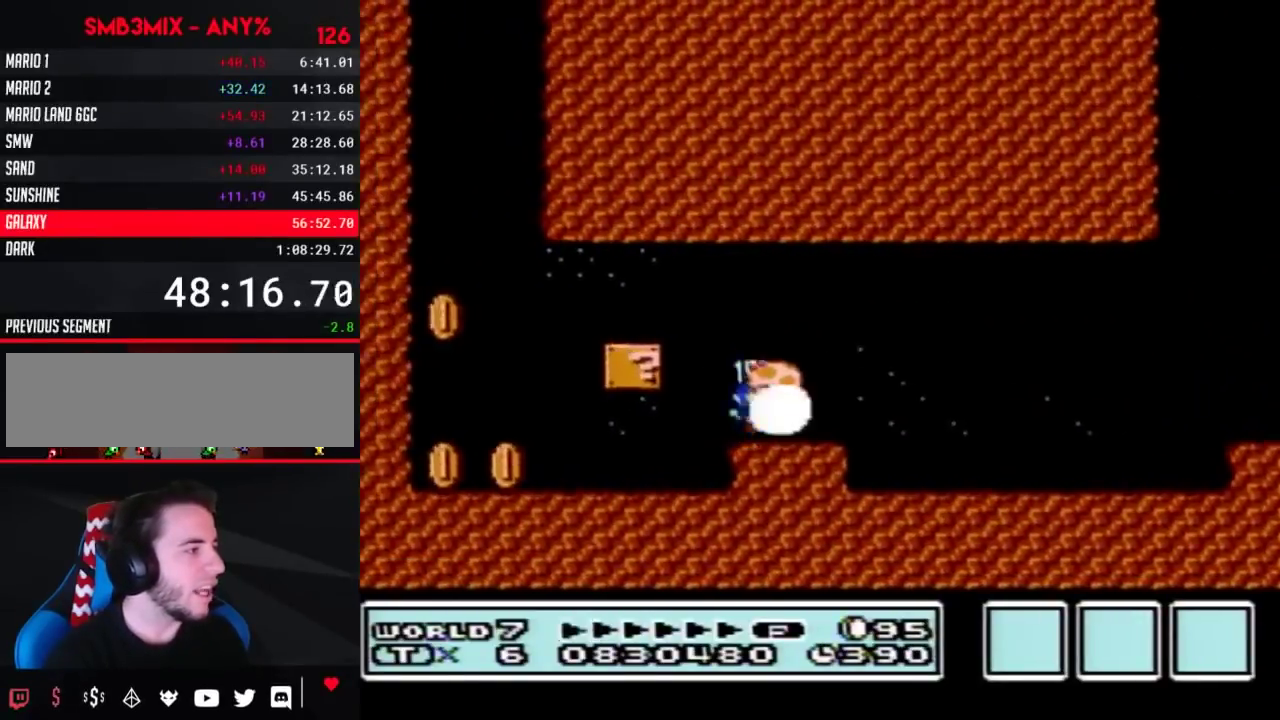
{"buttons": ["B", "DPAD_LEFT"], "events": []}
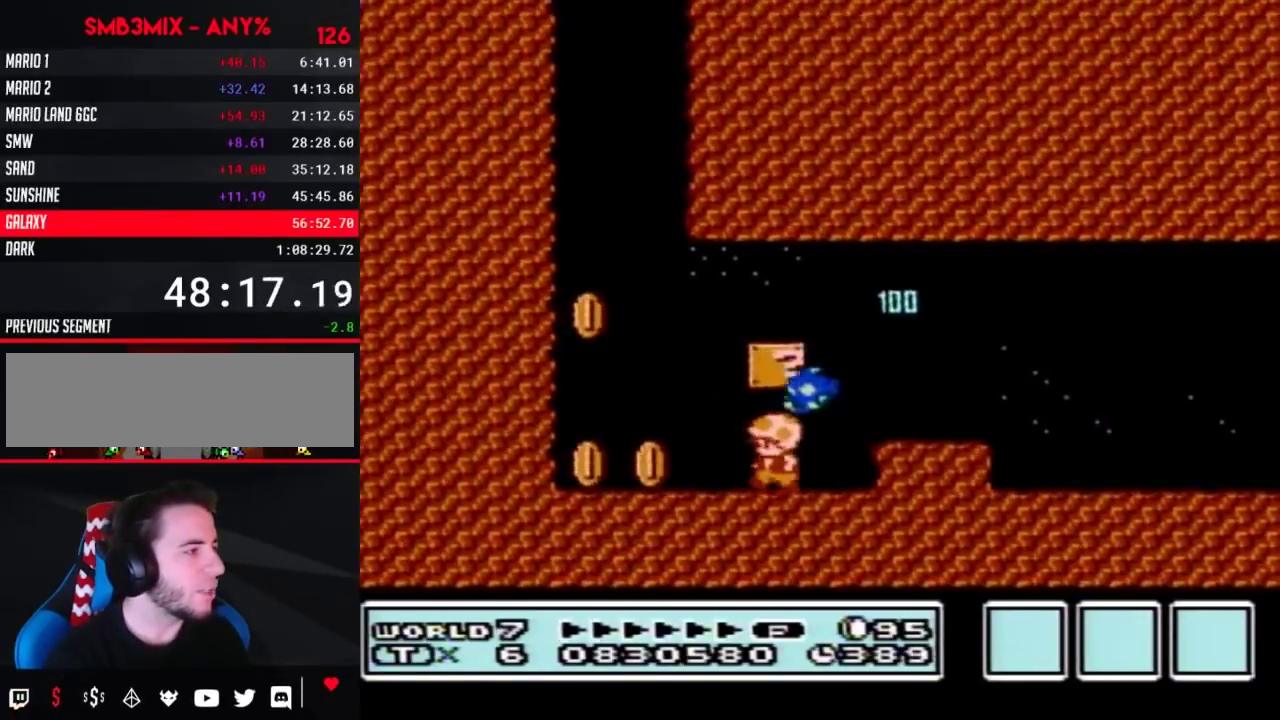
{"buttons": ["A", "B", "DPAD_LEFT"], "events": [[450, "A", "down"]]}
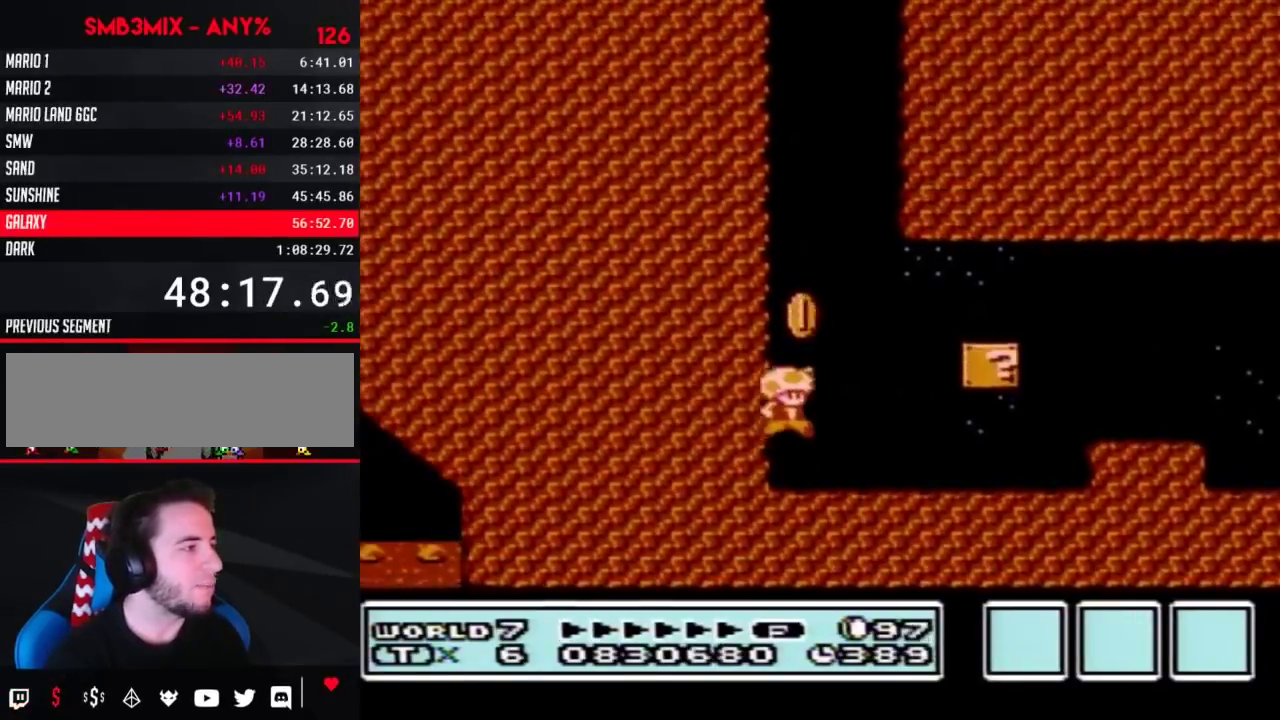
{"buttons": ["B", "DPAD_RIGHT"], "events": [[17, "DPAD_LEFT", "up"], [17, "DPAD_RIGHT", "down"], [50, "A", "up"]]}
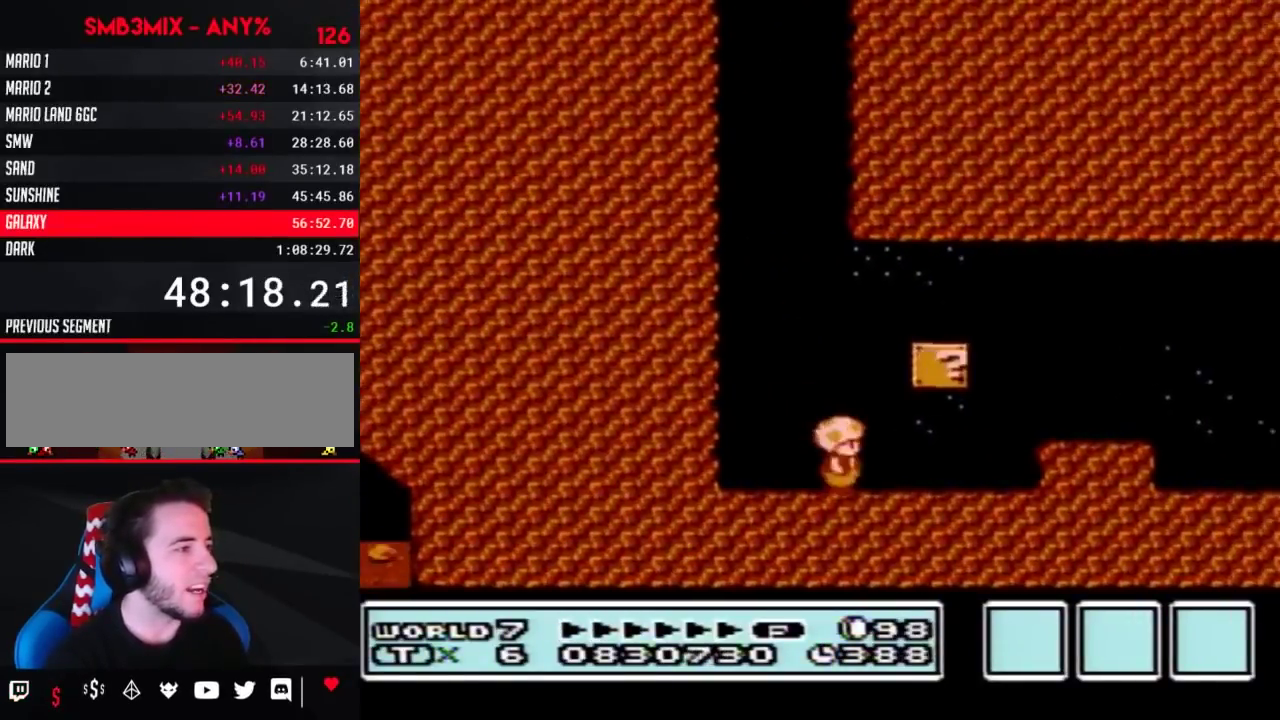
{"buttons": ["B", "DPAD_RIGHT"], "events": [[200, "DPAD_DOWN", "down"], [200, "DPAD_RIGHT", "up"], [267, "A", "down"], [300, "DPAD_DOWN", "up"], [300, "DPAD_RIGHT", "down"], [333, "A", "up"]]}
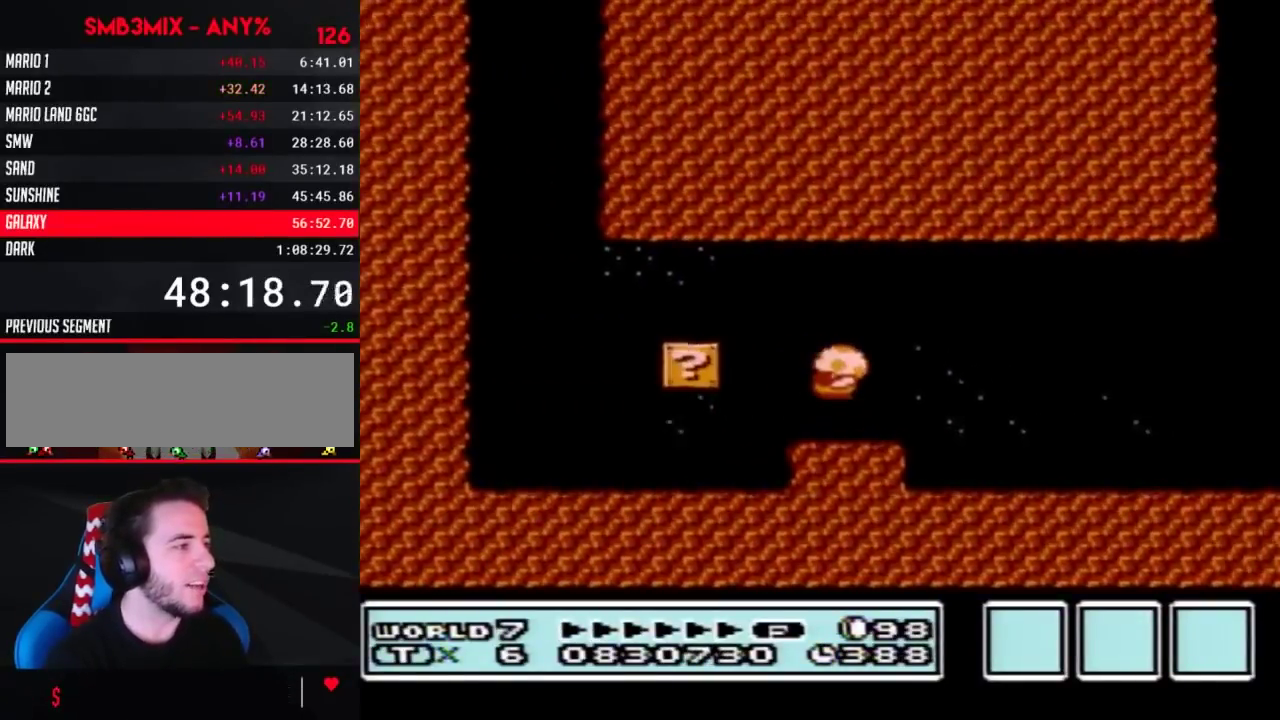
{"buttons": ["B", "DPAD_RIGHT"], "events": []}
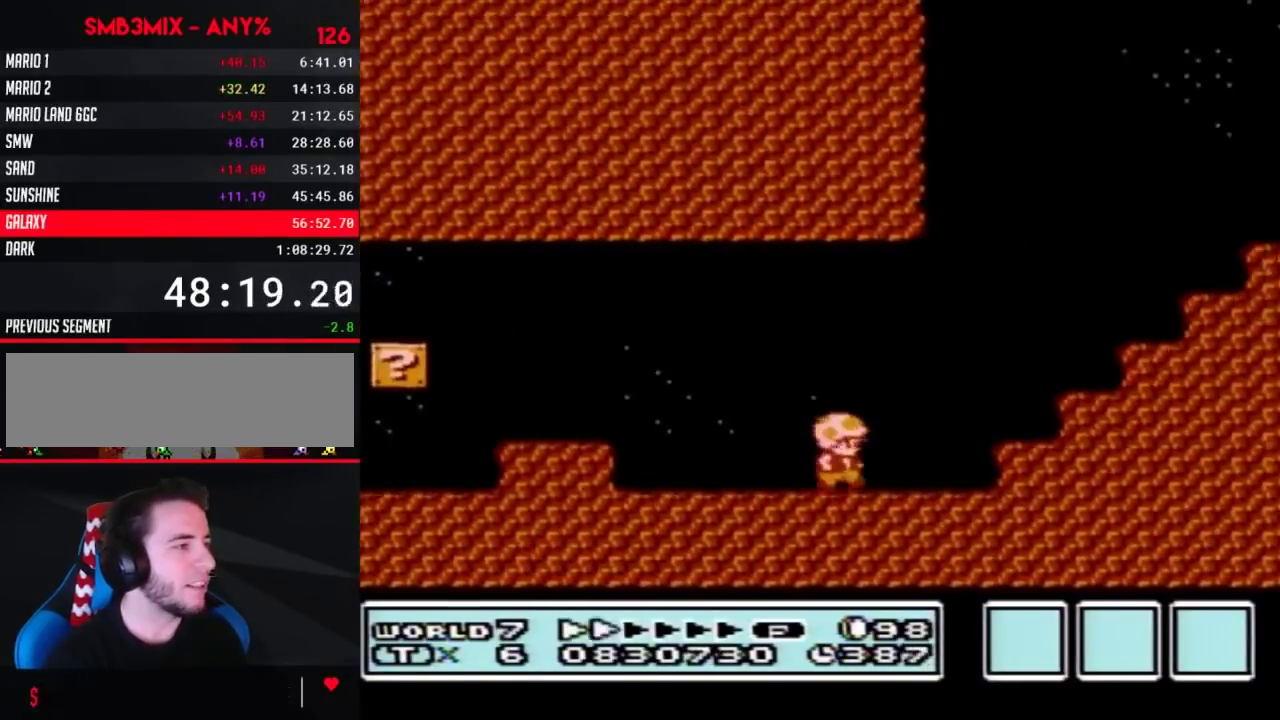
{"buttons": ["A", "B", "DPAD_RIGHT"], "events": [[83, "A", "down"]]}